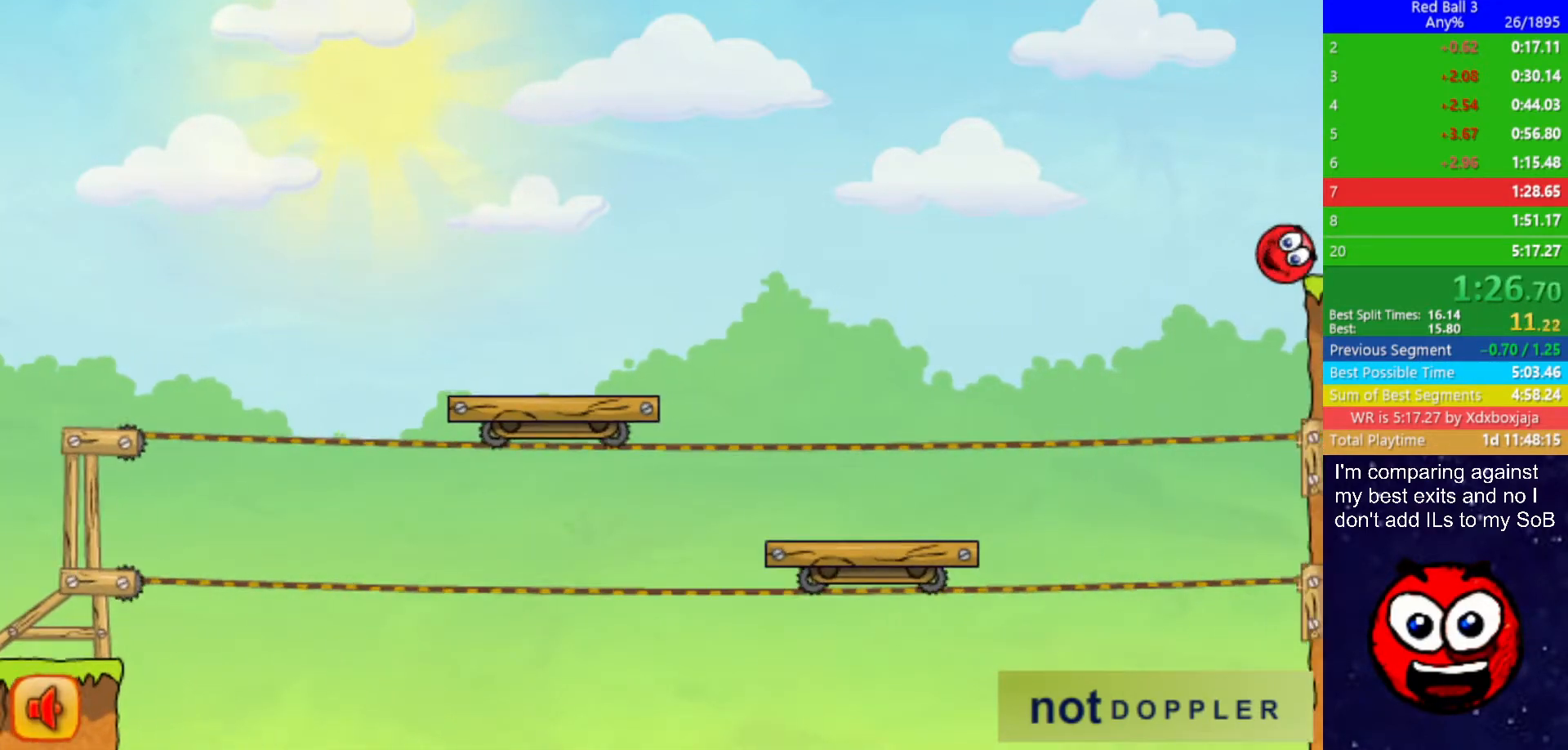
Gameplay with keyboard; each line is a JSON object with the keys held at the frame after it. "events" lists presses ("down") and releases ("up") of "down", "left", "p", "r", "right" and "up" between this image and that frame as [ms after this image, input, new state], when the widget could be followed in between. No other keys are recorded. Mouse input is not recorded.
{"keys": ["right"], "events": [[167, "up", "up"]]}
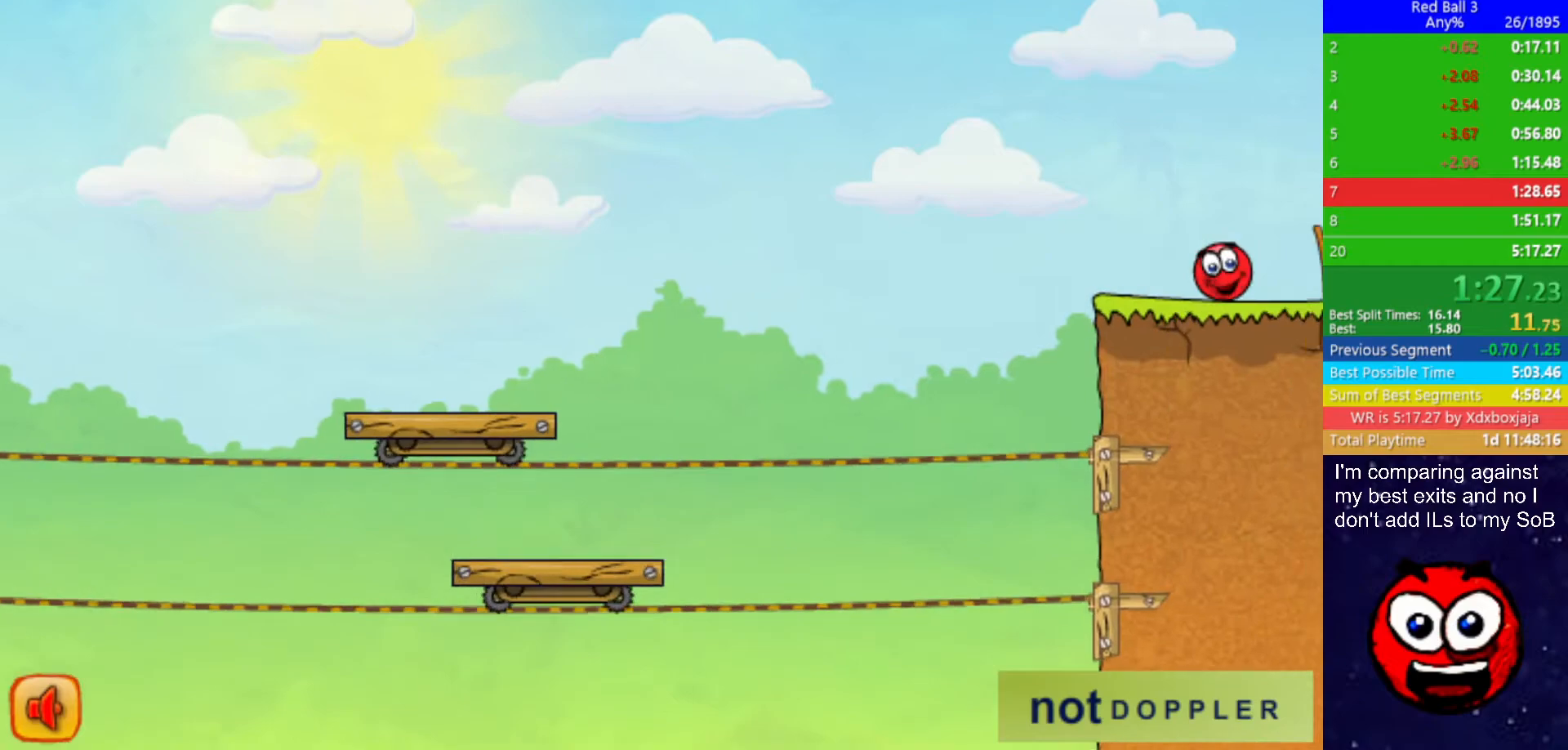
{"keys": ["right", "up"], "events": [[384, "up", "down"]]}
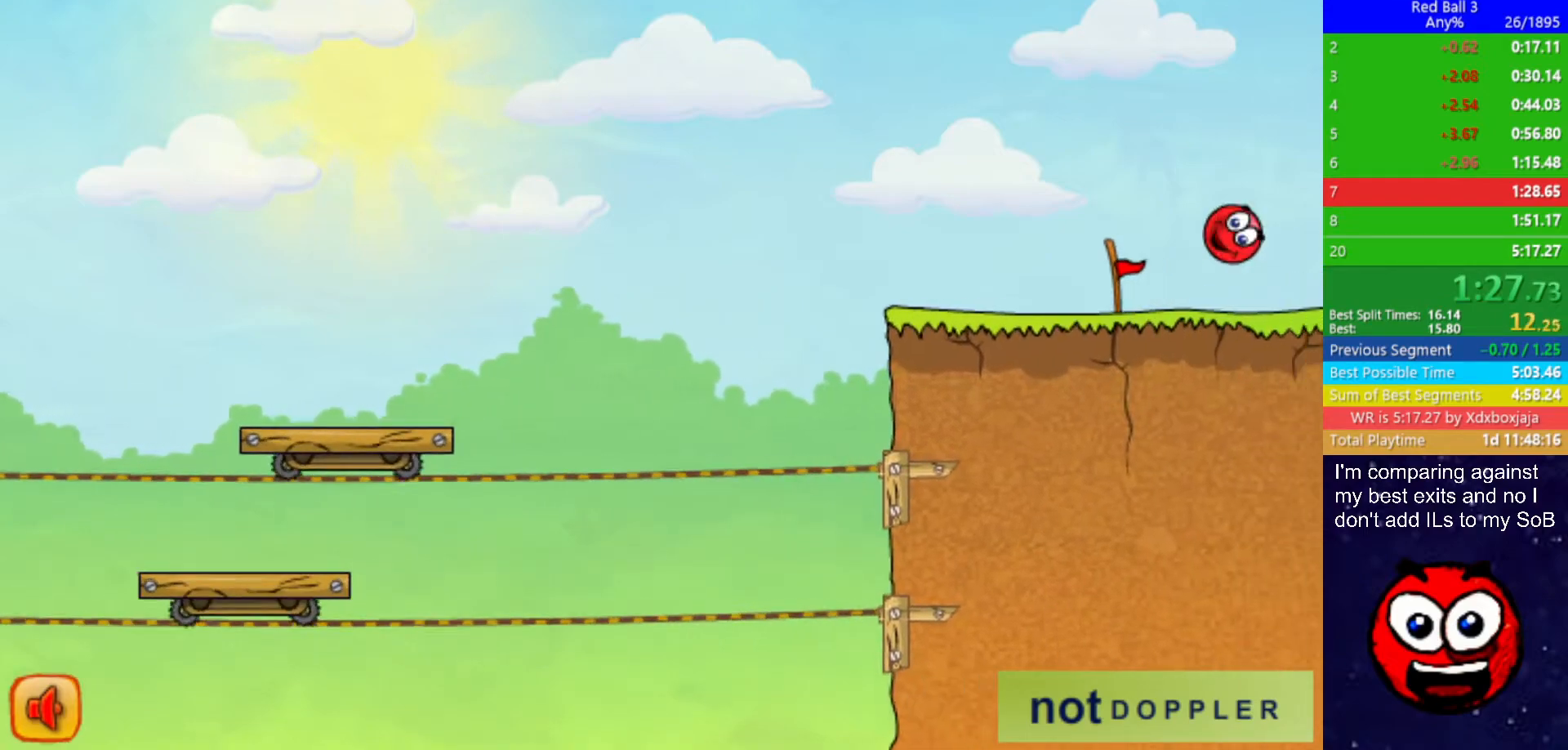
{"keys": ["right", "up"], "events": []}
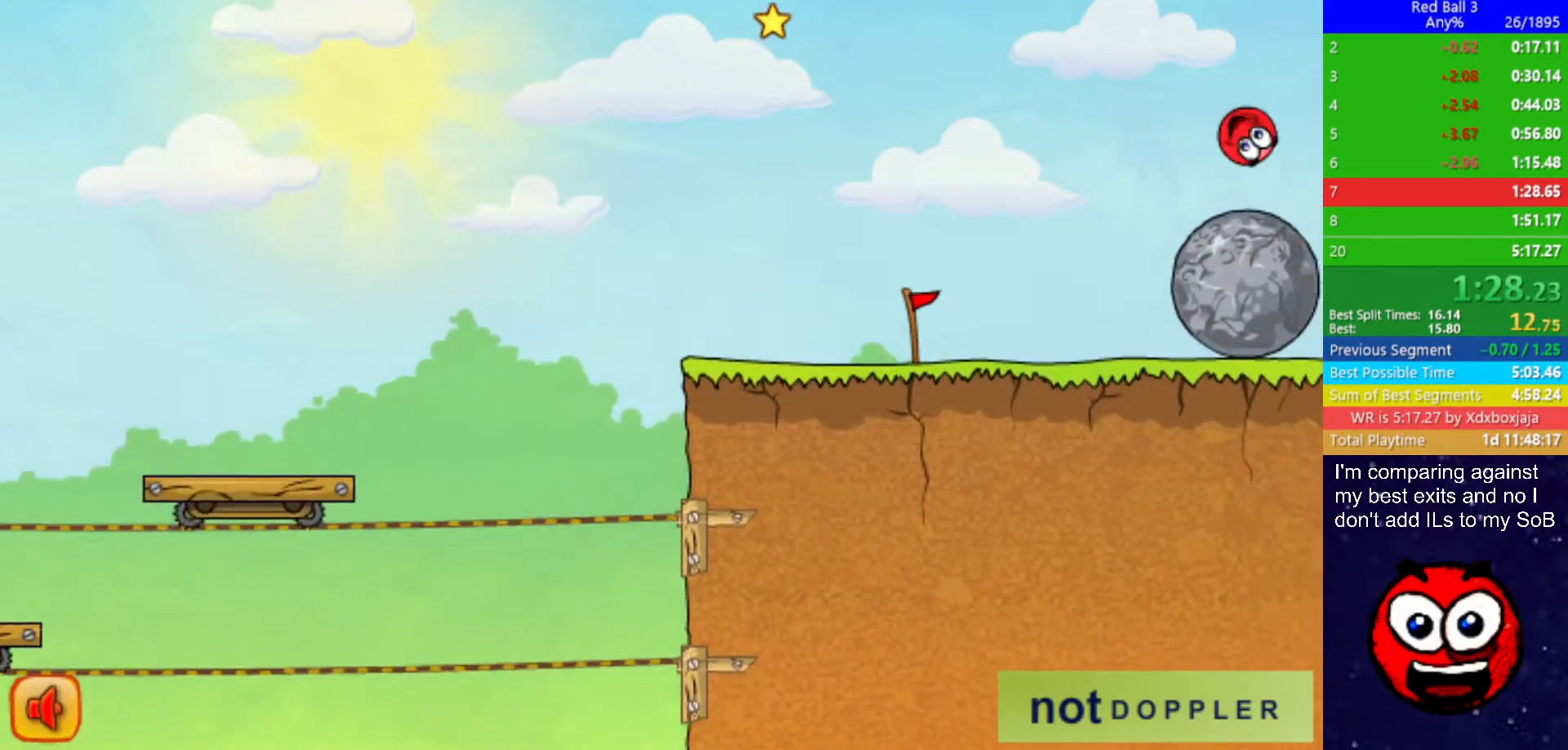
{"keys": ["right"], "events": [[417, "up", "up"]]}
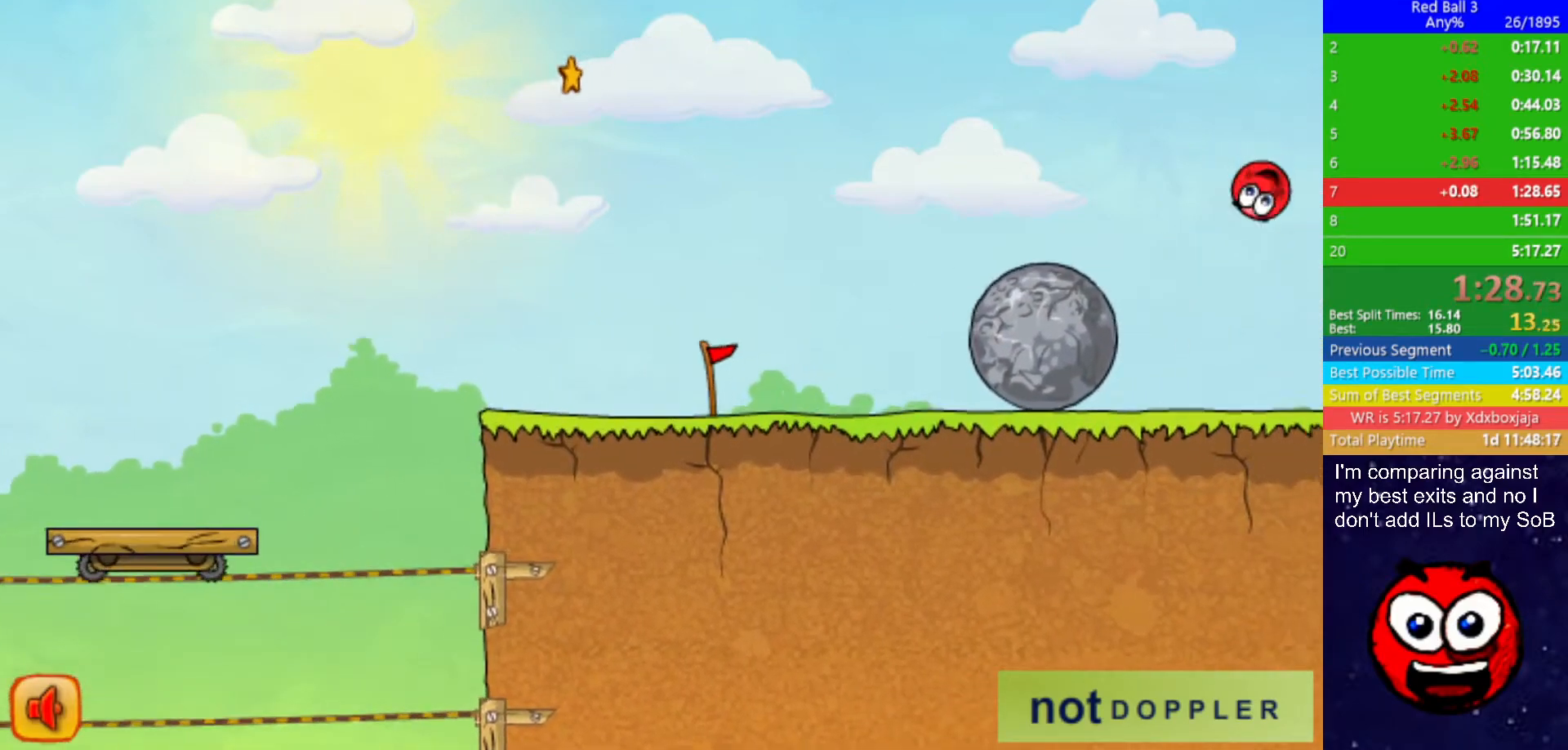
{"keys": ["left"], "events": [[50, "right", "up"], [100, "left", "down"], [234, "left", "up"], [284, "left", "down"]]}
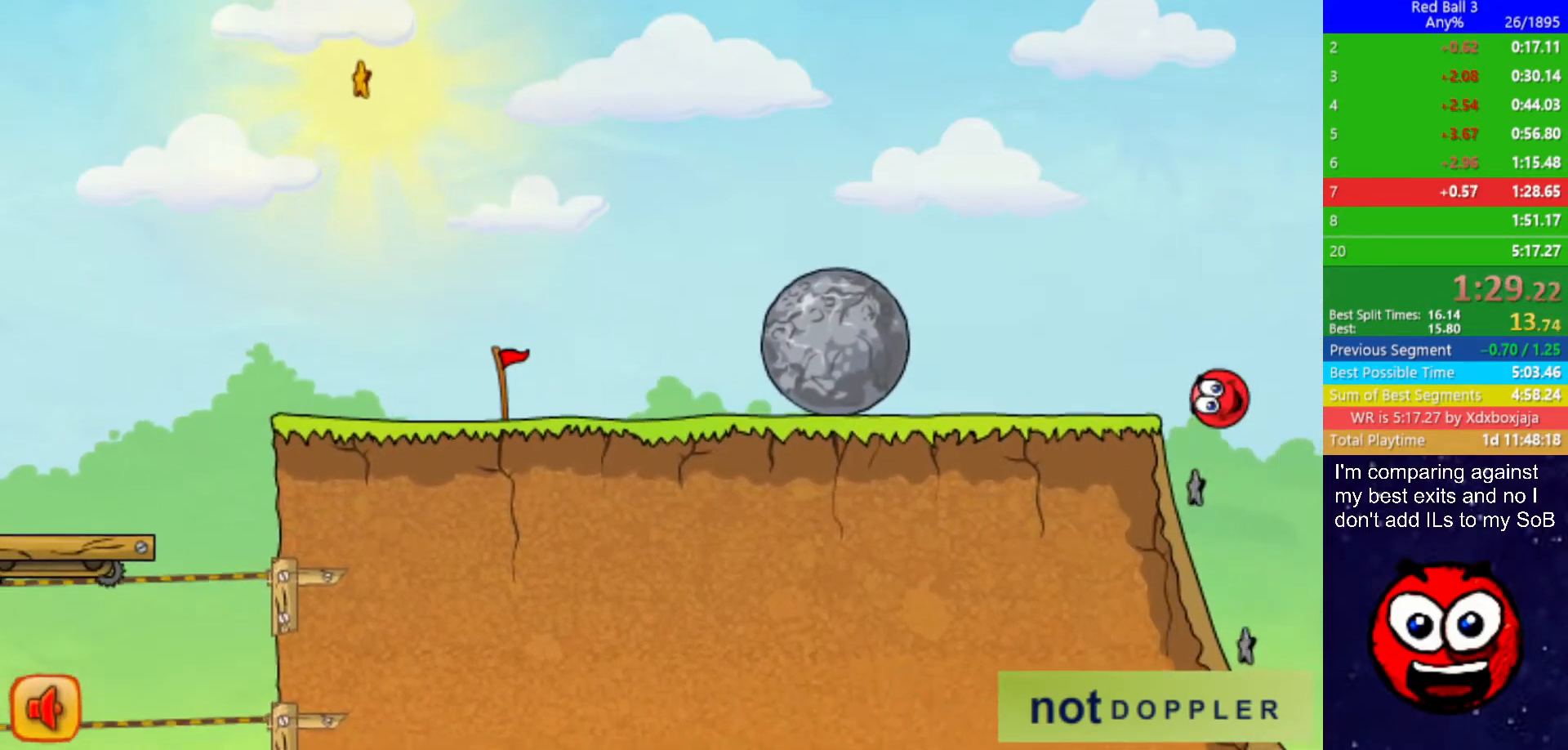
{"keys": ["right"], "events": [[67, "right", "down"], [134, "left", "up"]]}
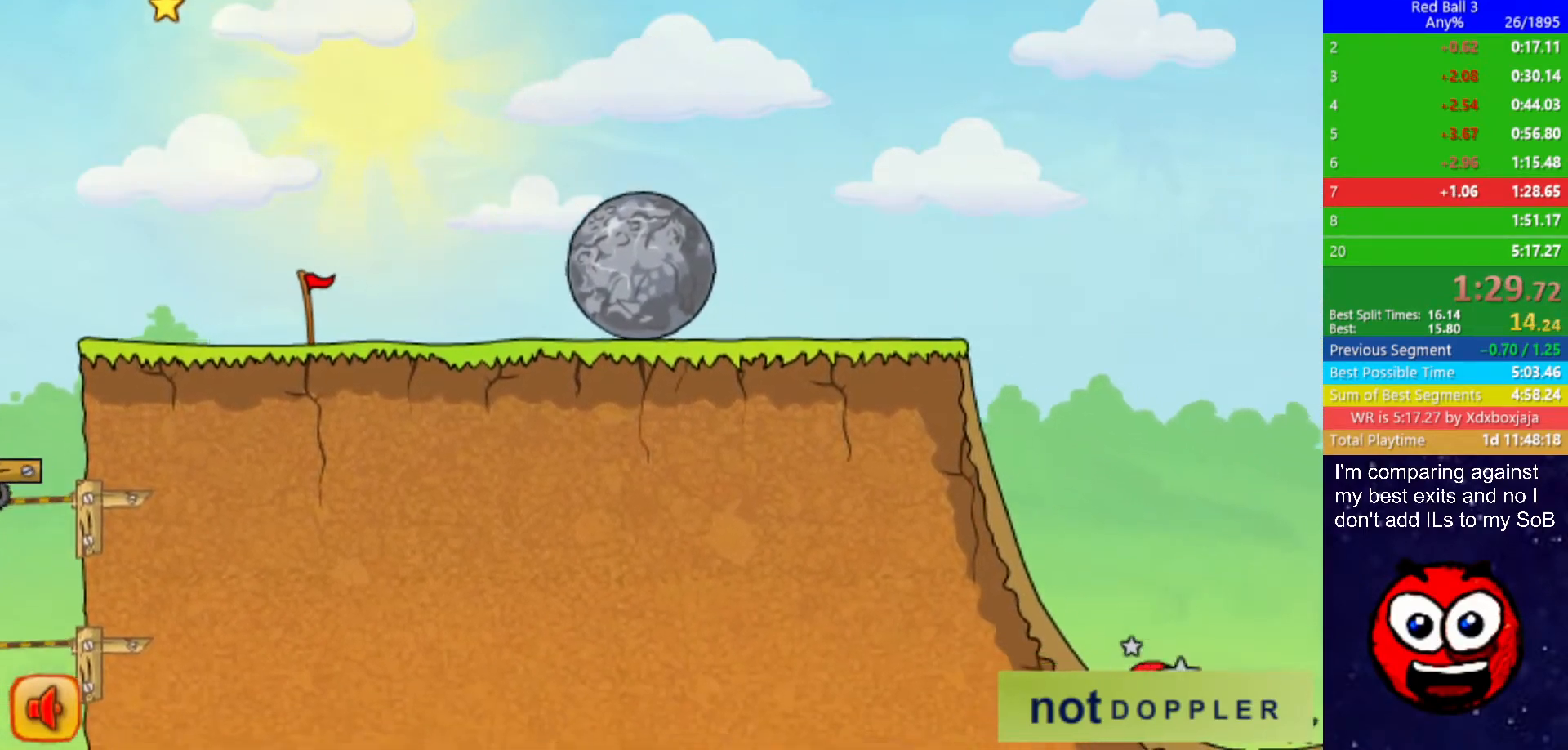
{"keys": ["right", "up"], "events": [[200, "up", "down"]]}
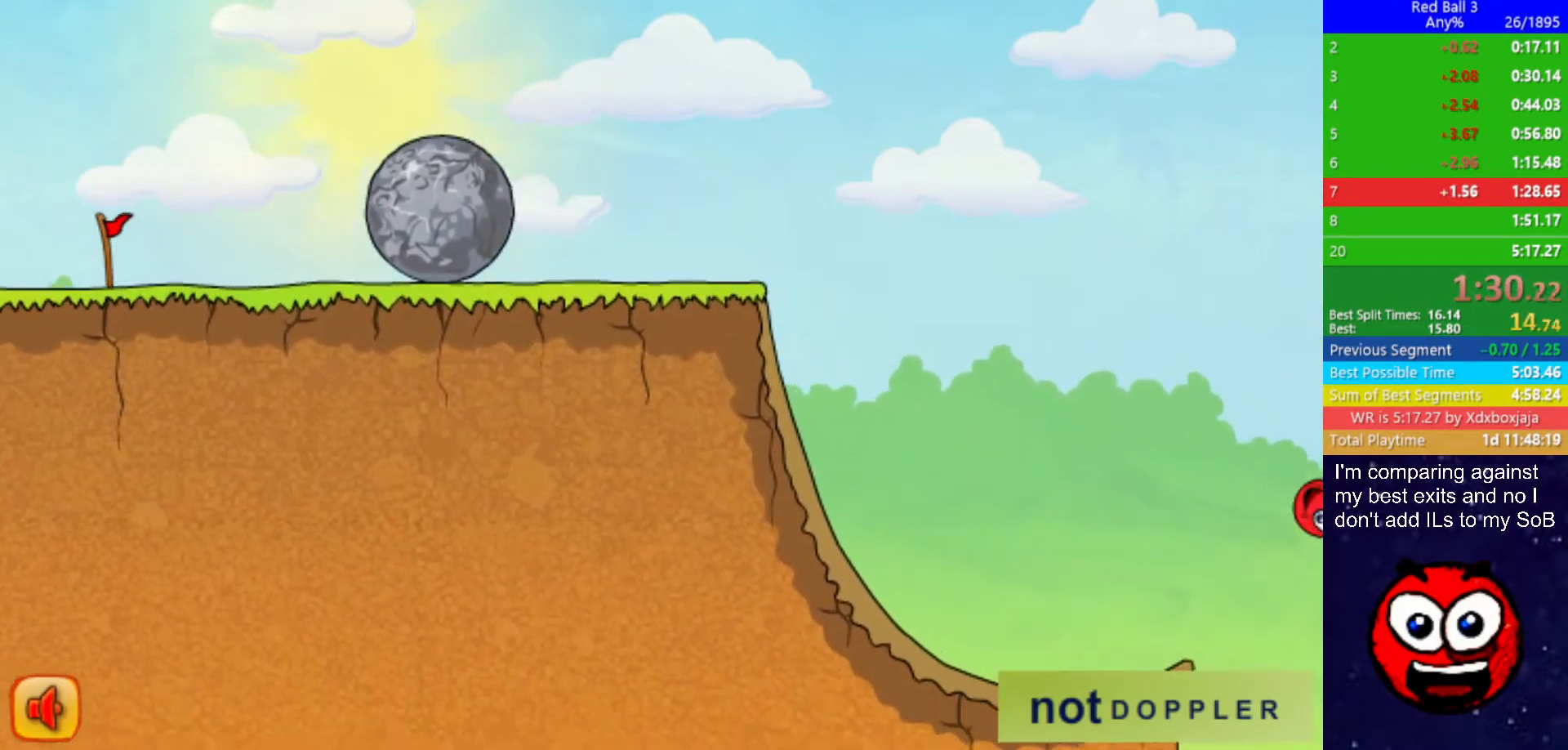
{"keys": ["right", "up"], "events": []}
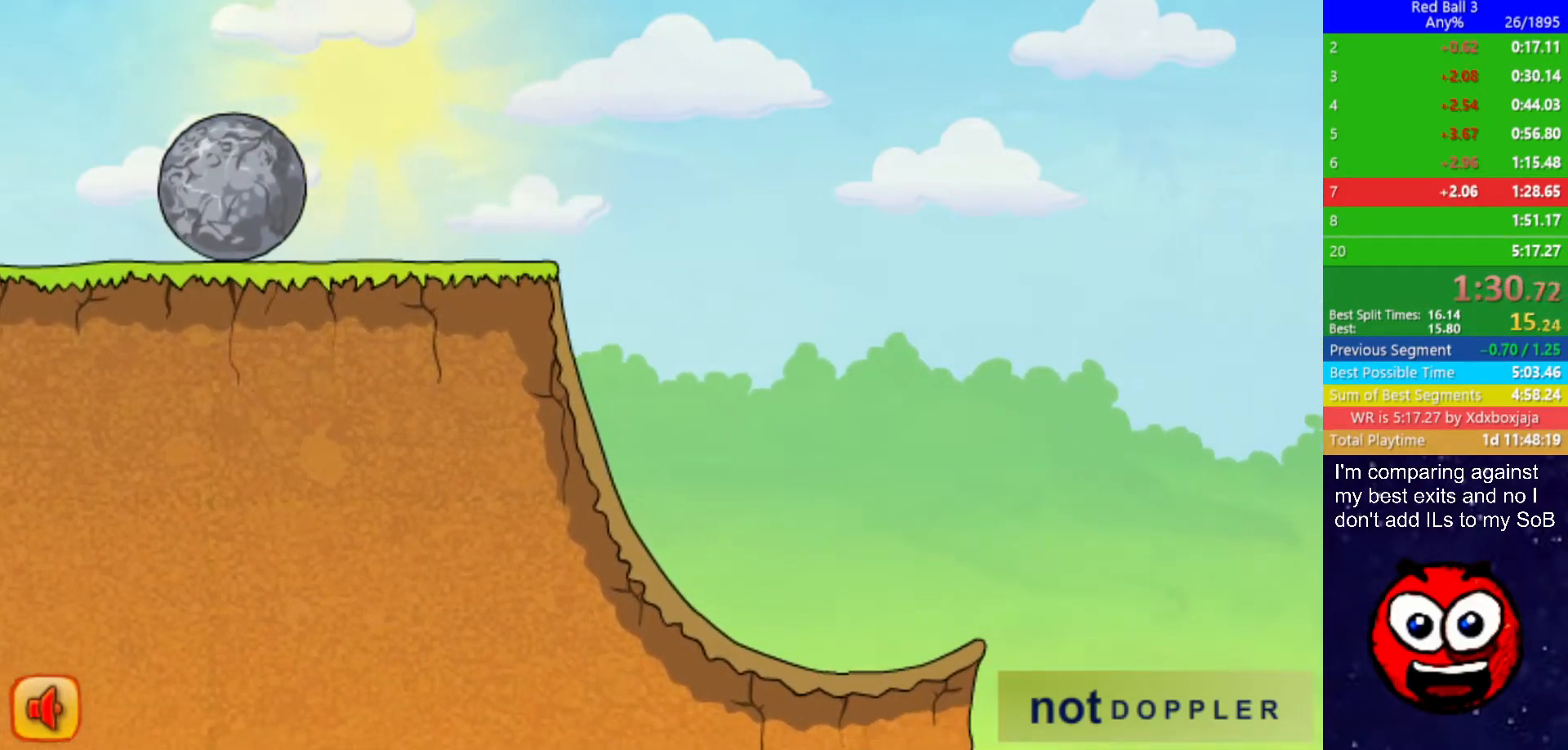
{"keys": ["right"], "events": [[500, "up", "up"]]}
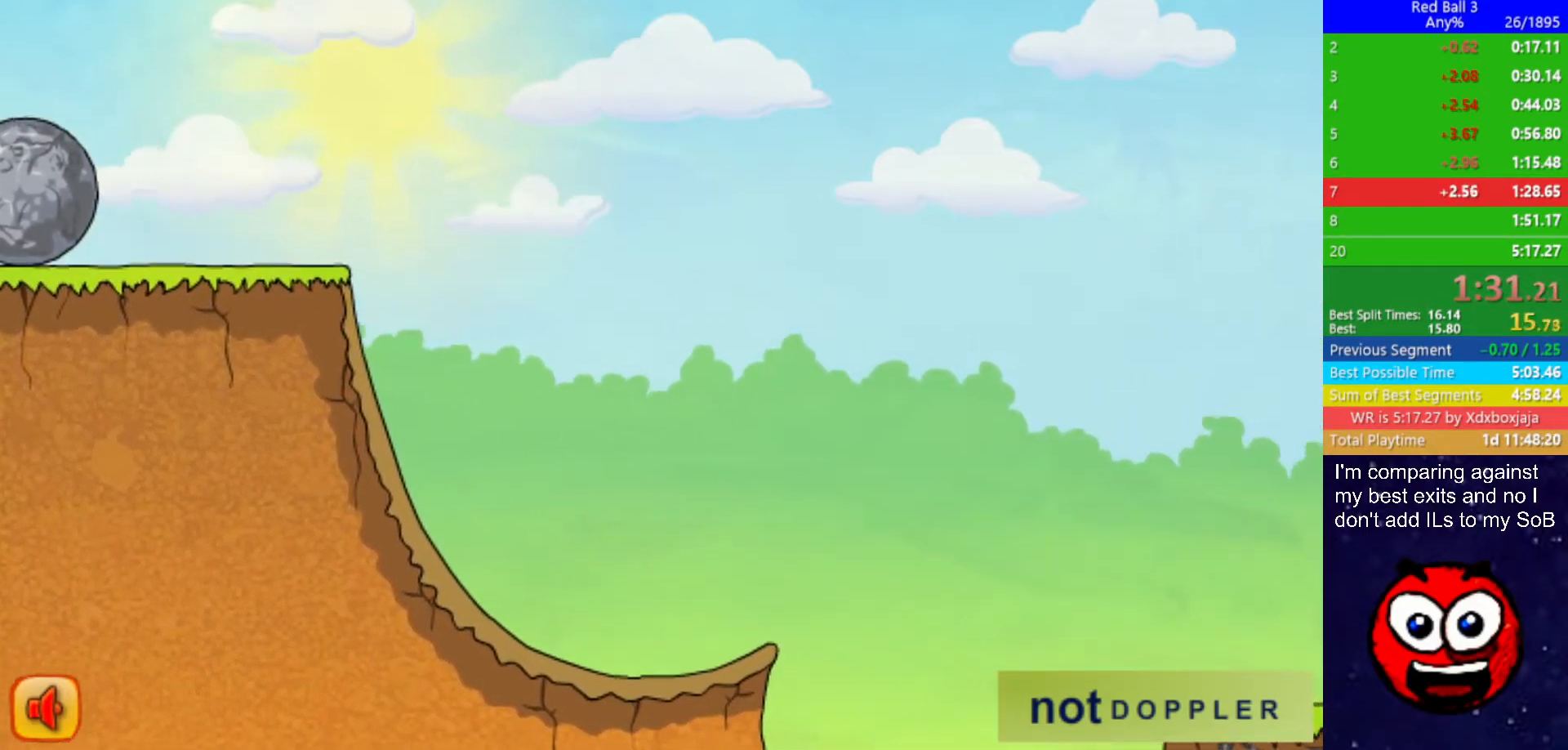
{"keys": ["right"], "events": []}
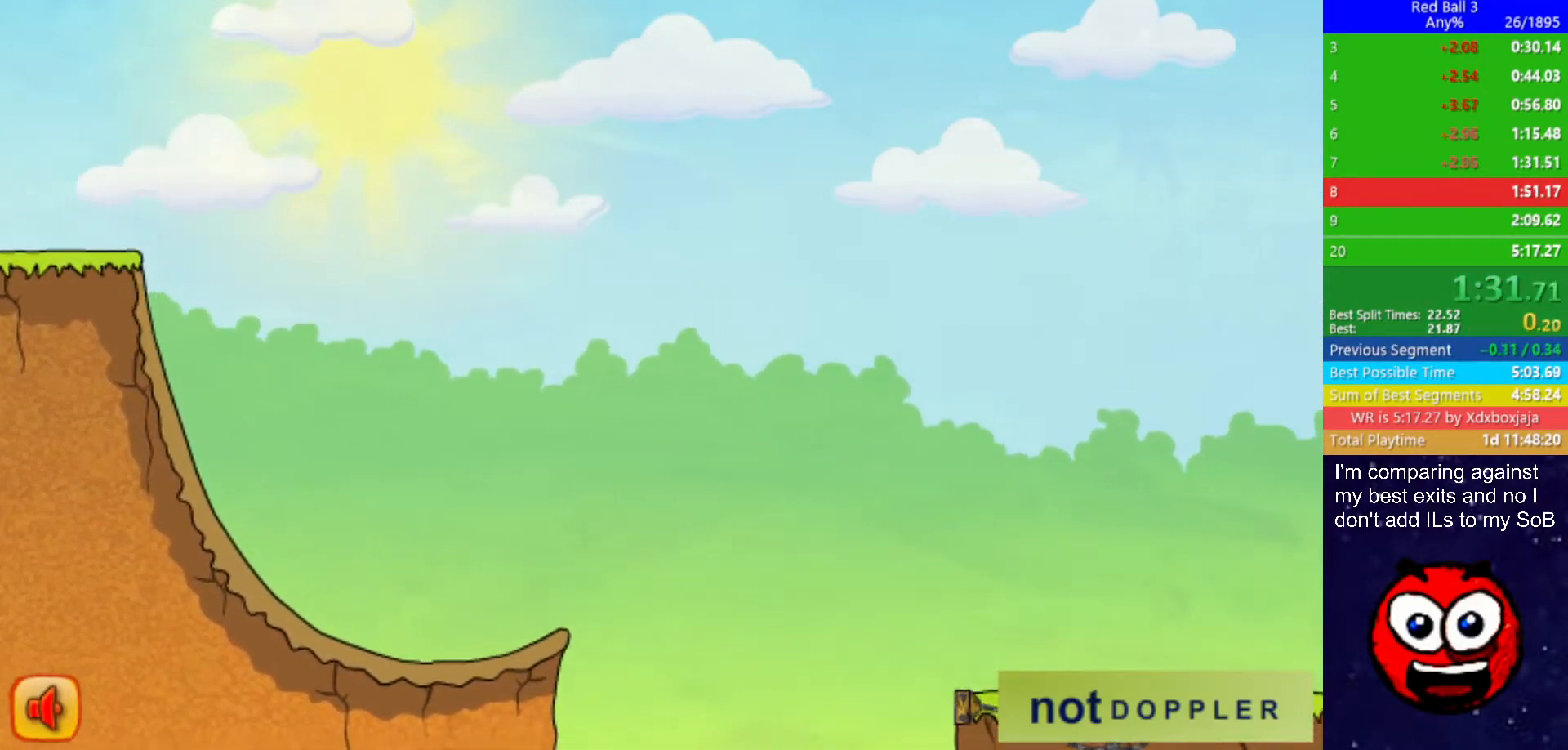
{"keys": ["right"], "events": [[200, "right", "up"], [250, "right", "down"]]}
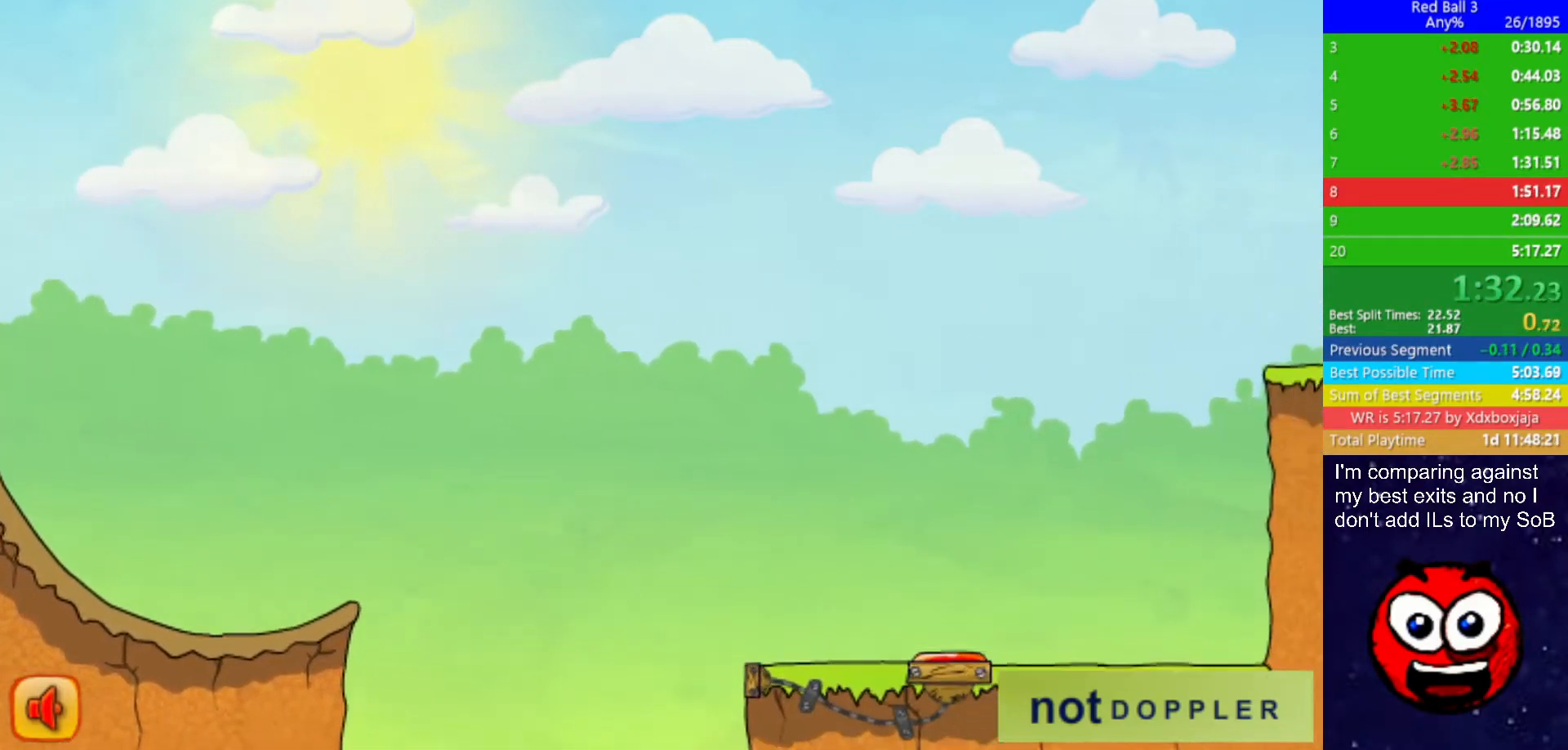
{"keys": ["right"], "events": []}
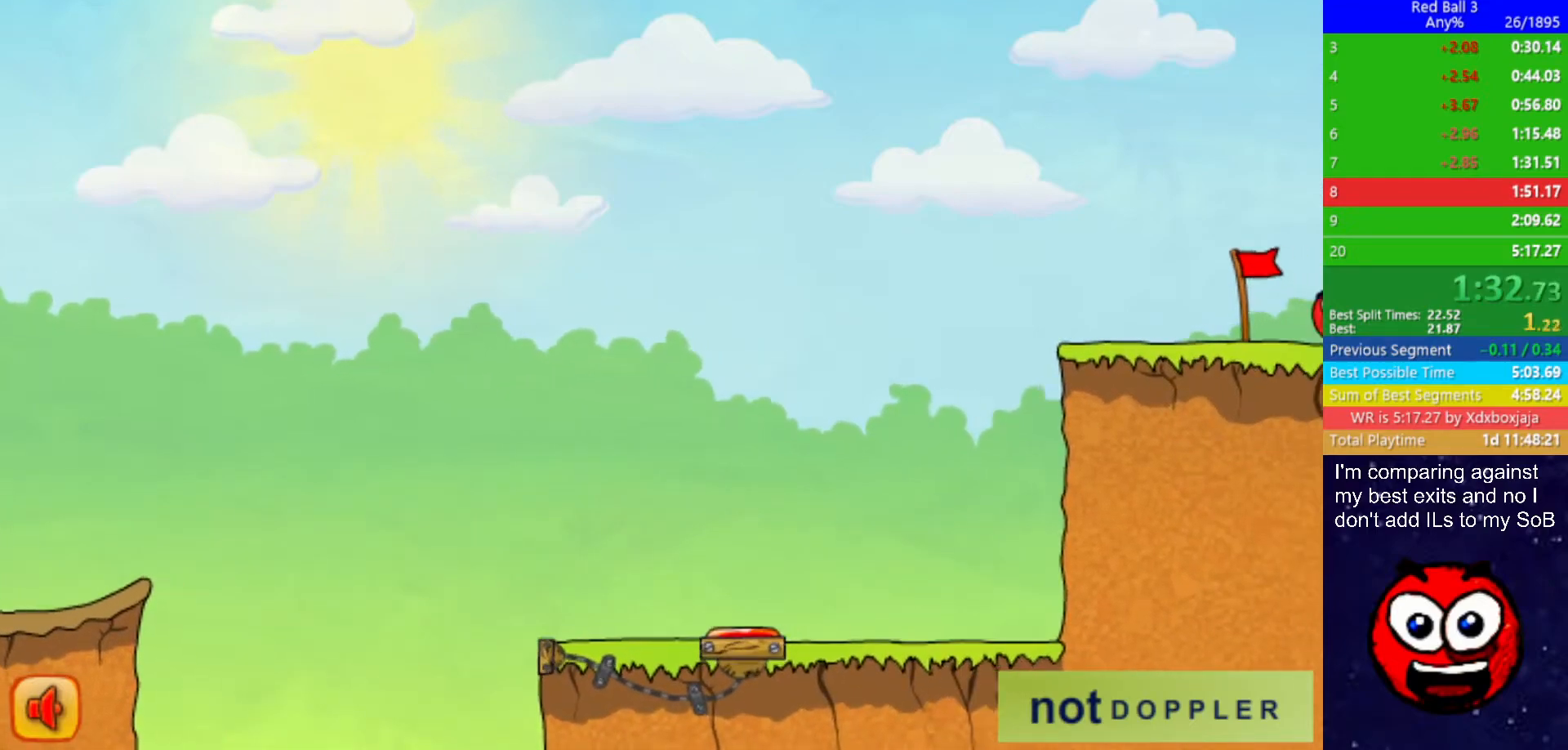
{"keys": ["right"], "events": []}
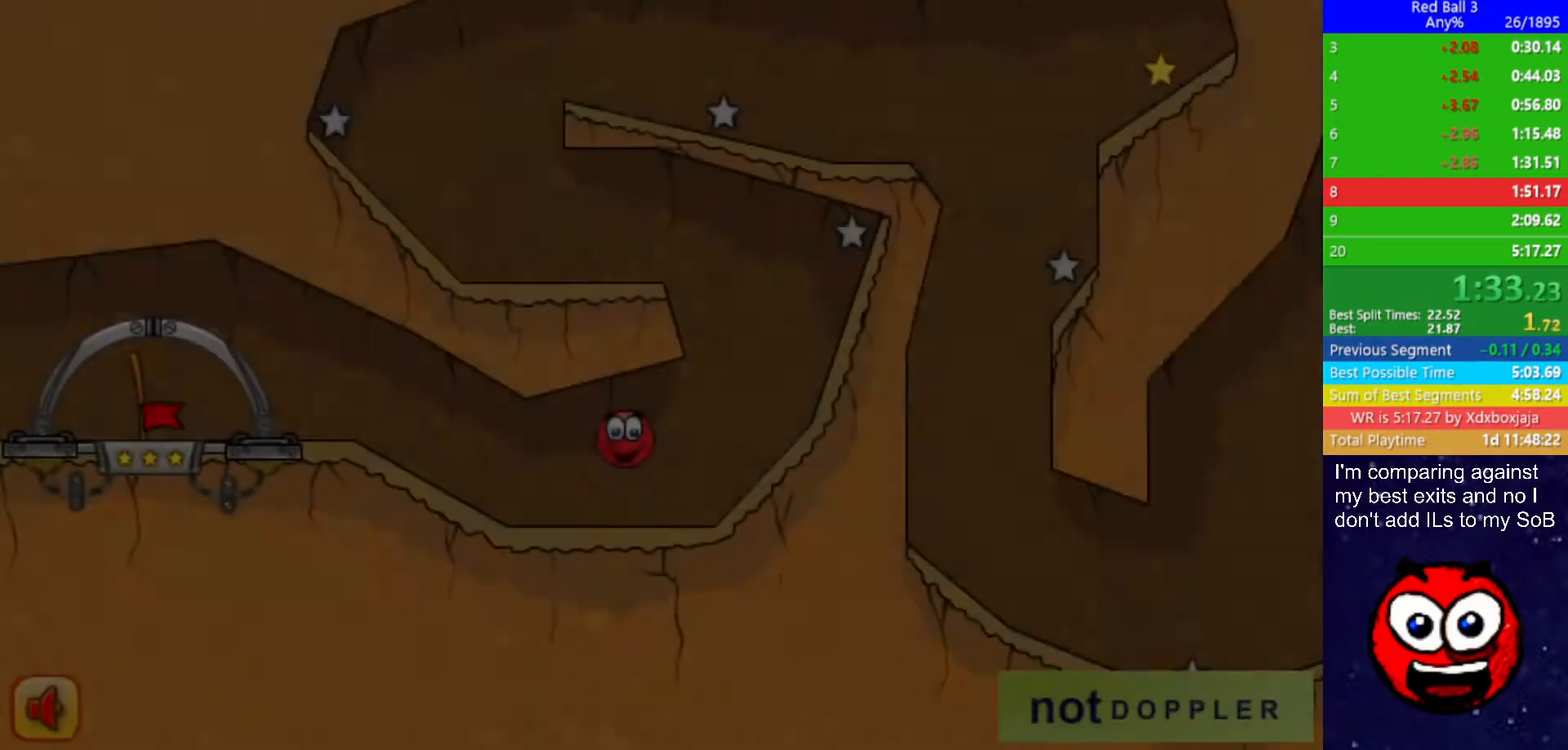
{"keys": ["left", "up"], "events": [[417, "left", "down"], [417, "up", "down"], [450, "right", "up"]]}
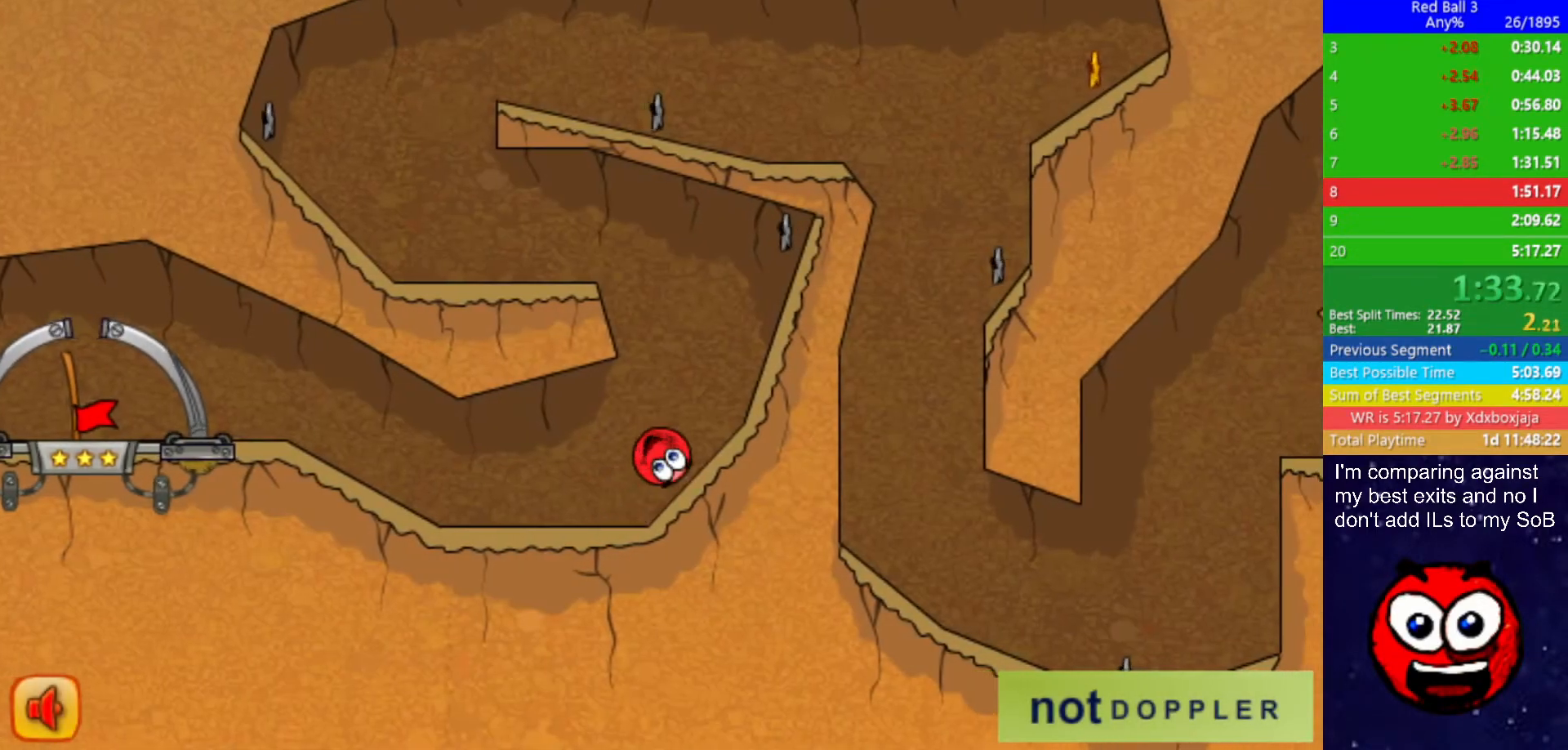
{"keys": ["left"], "events": [[417, "up", "up"]]}
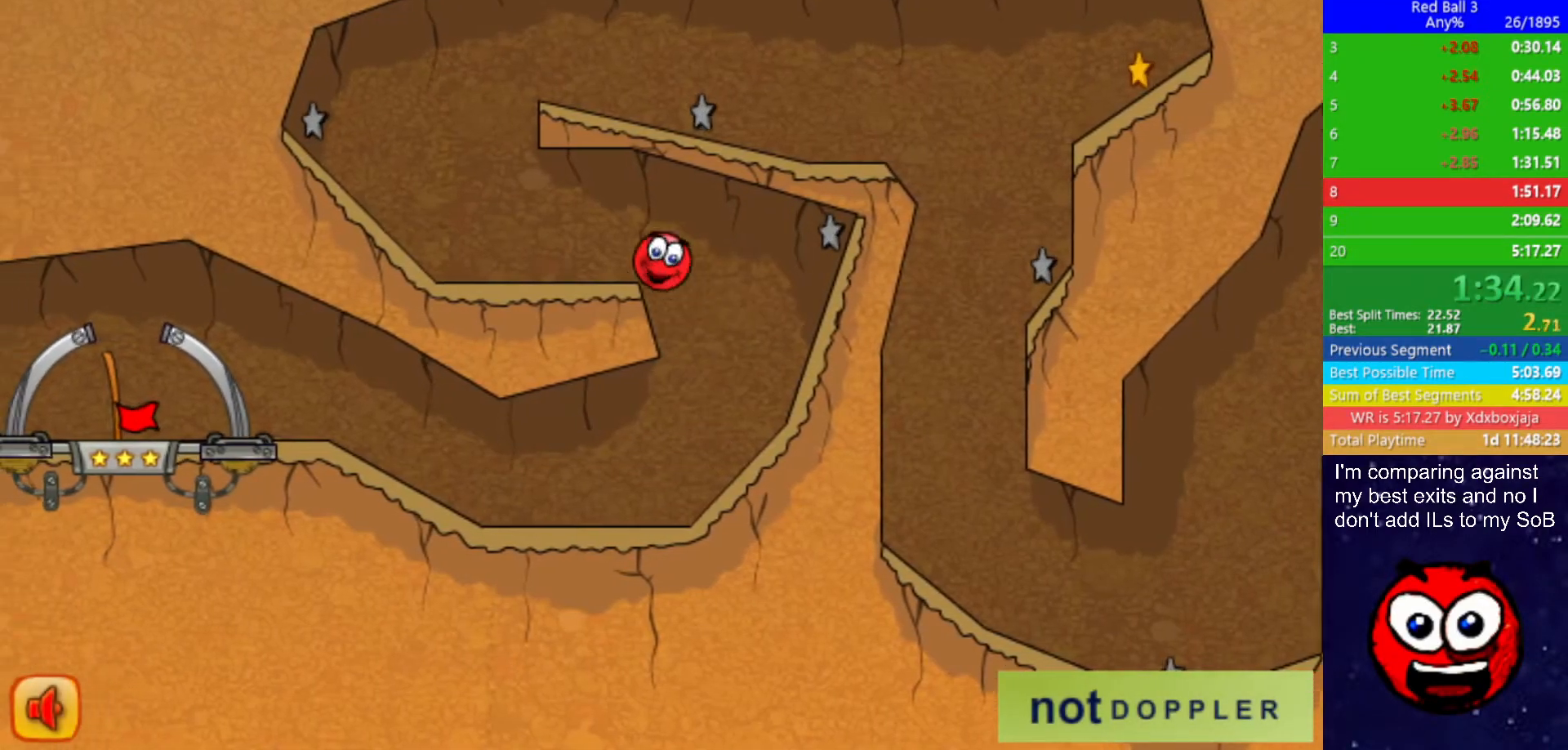
{"keys": ["left", "up"], "events": [[434, "up", "down"]]}
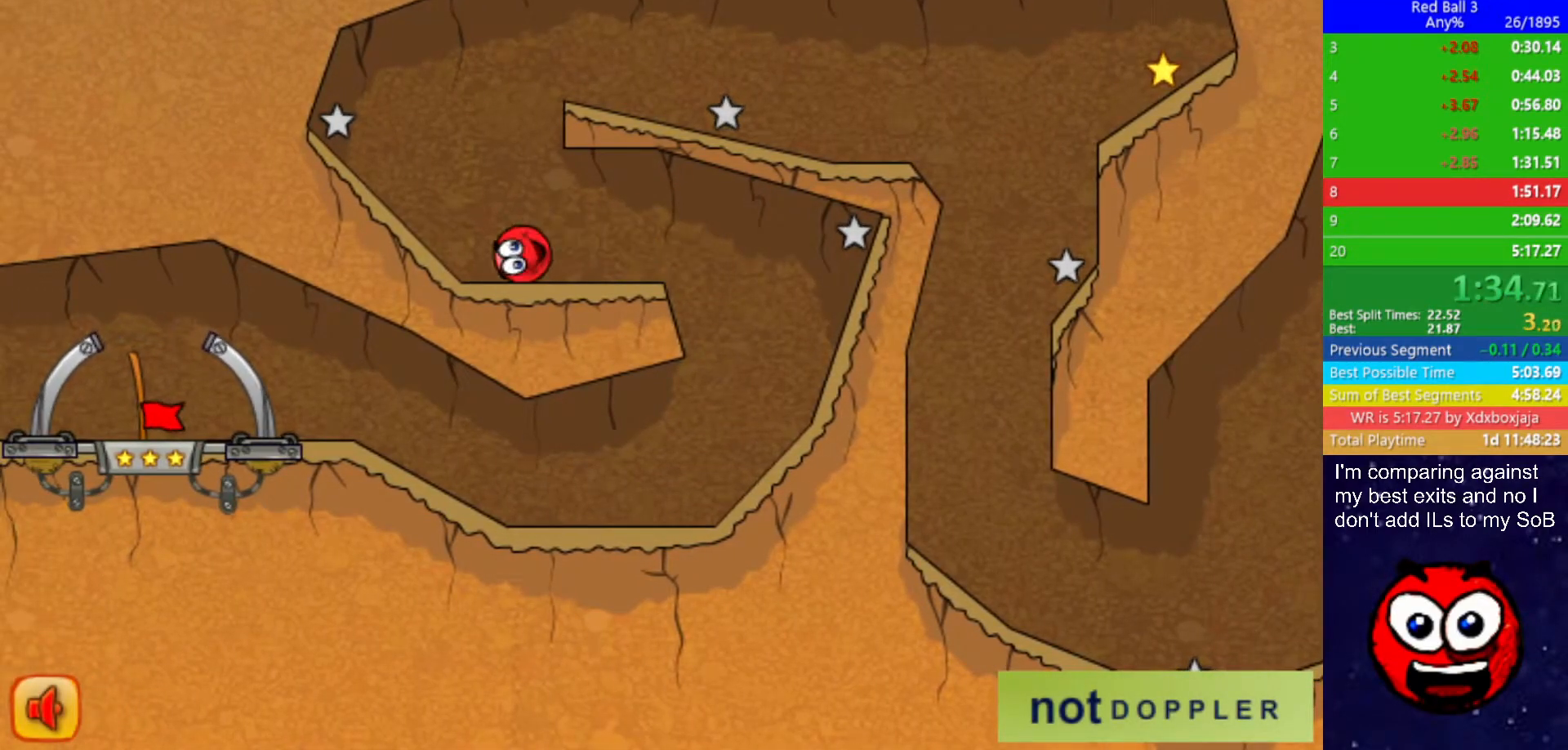
{"keys": ["right", "up"], "events": [[50, "left", "up"], [67, "right", "down"]]}
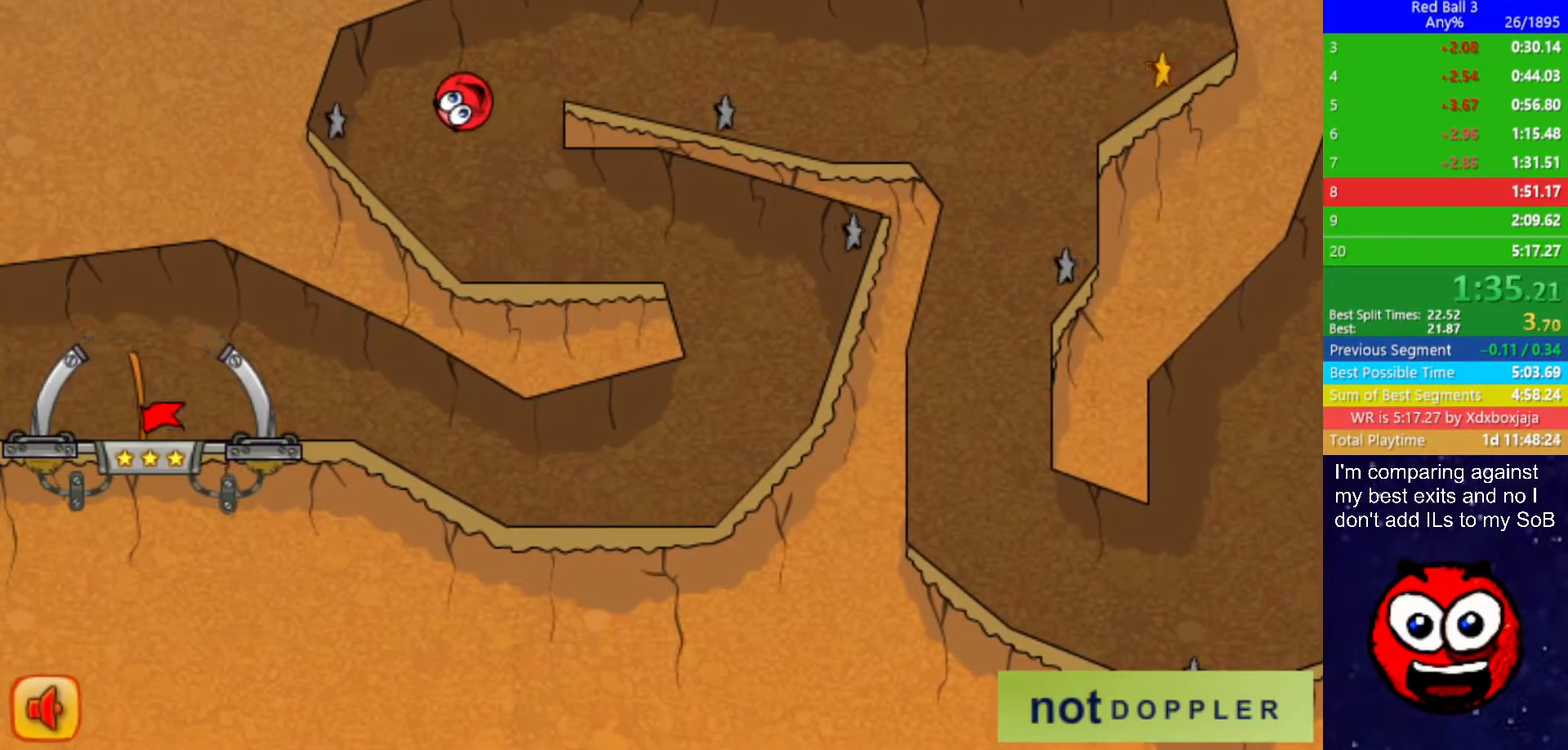
{"keys": ["right"], "events": [[350, "up", "up"]]}
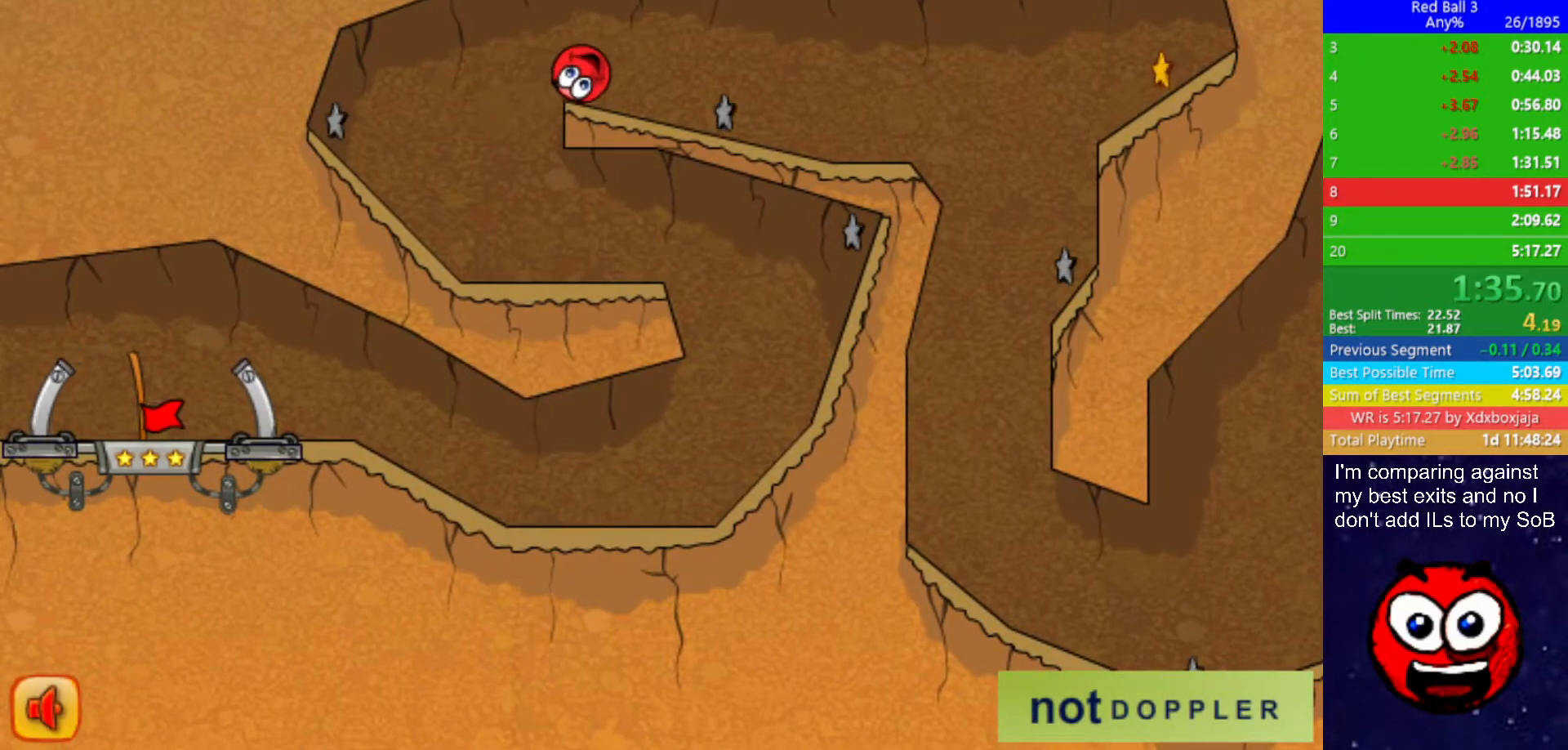
{"keys": ["right"], "events": []}
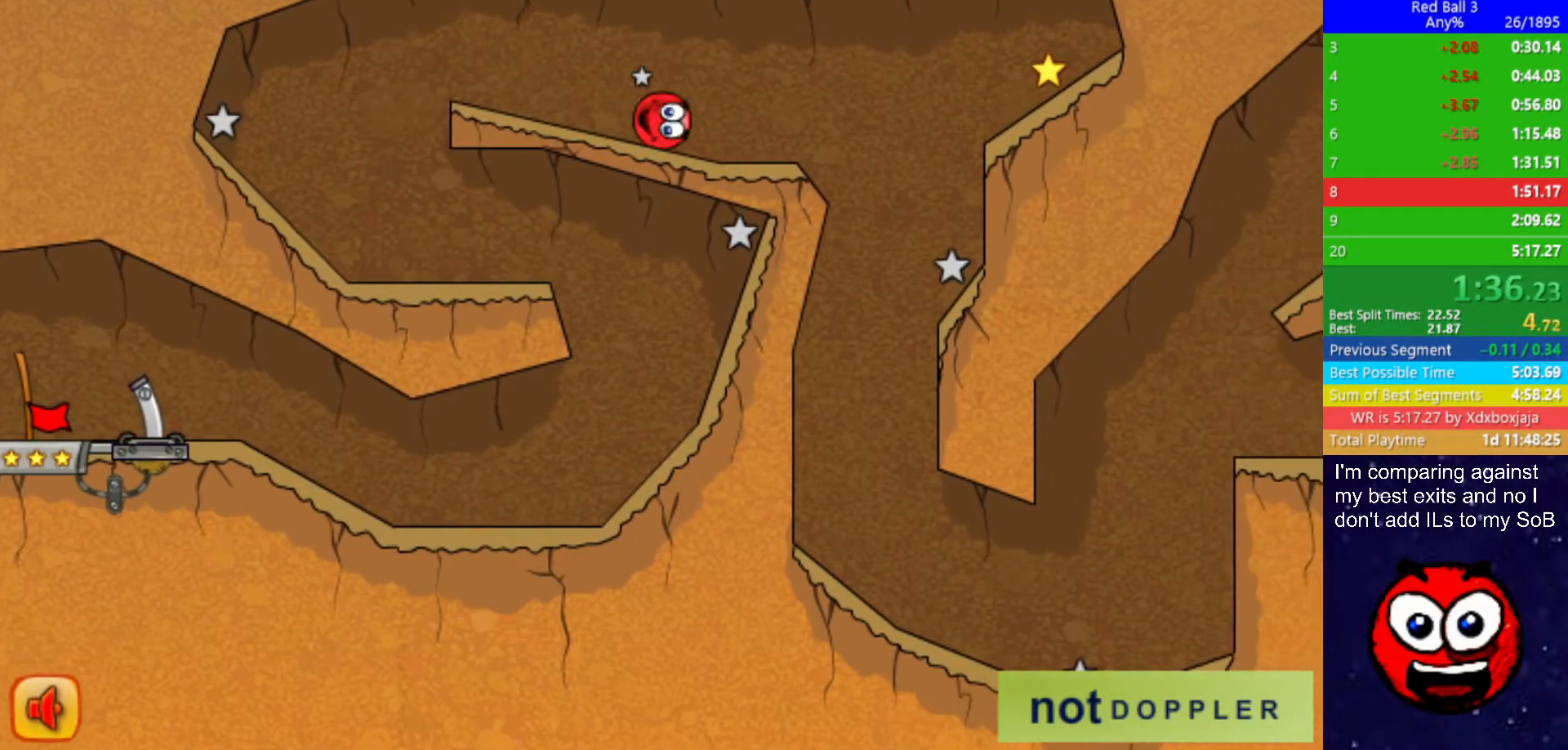
{"keys": ["right"], "events": [[67, "up", "down"], [117, "up", "up"]]}
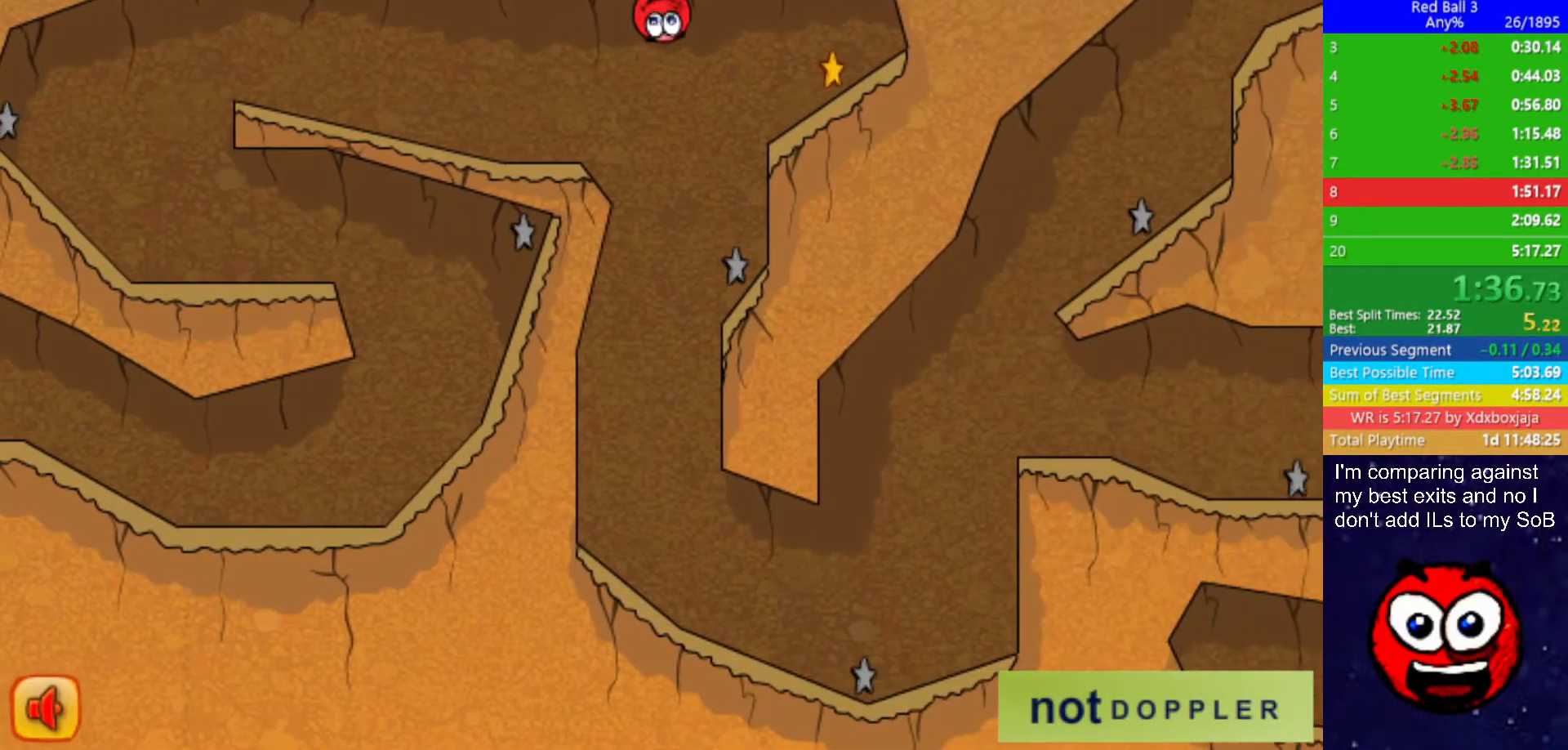
{"keys": ["left"], "events": [[50, "left", "down"], [117, "right", "up"]]}
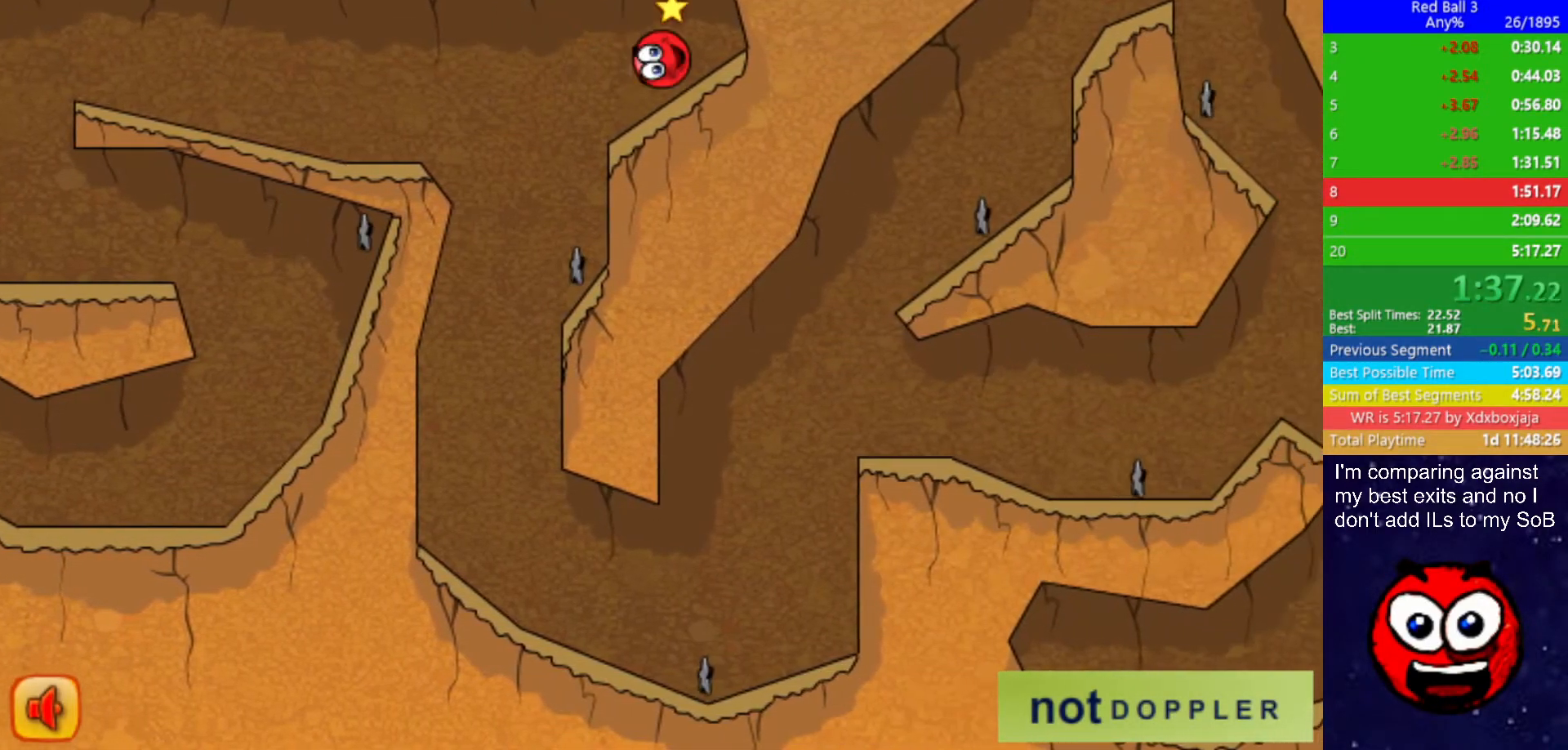
{"keys": ["left"], "events": []}
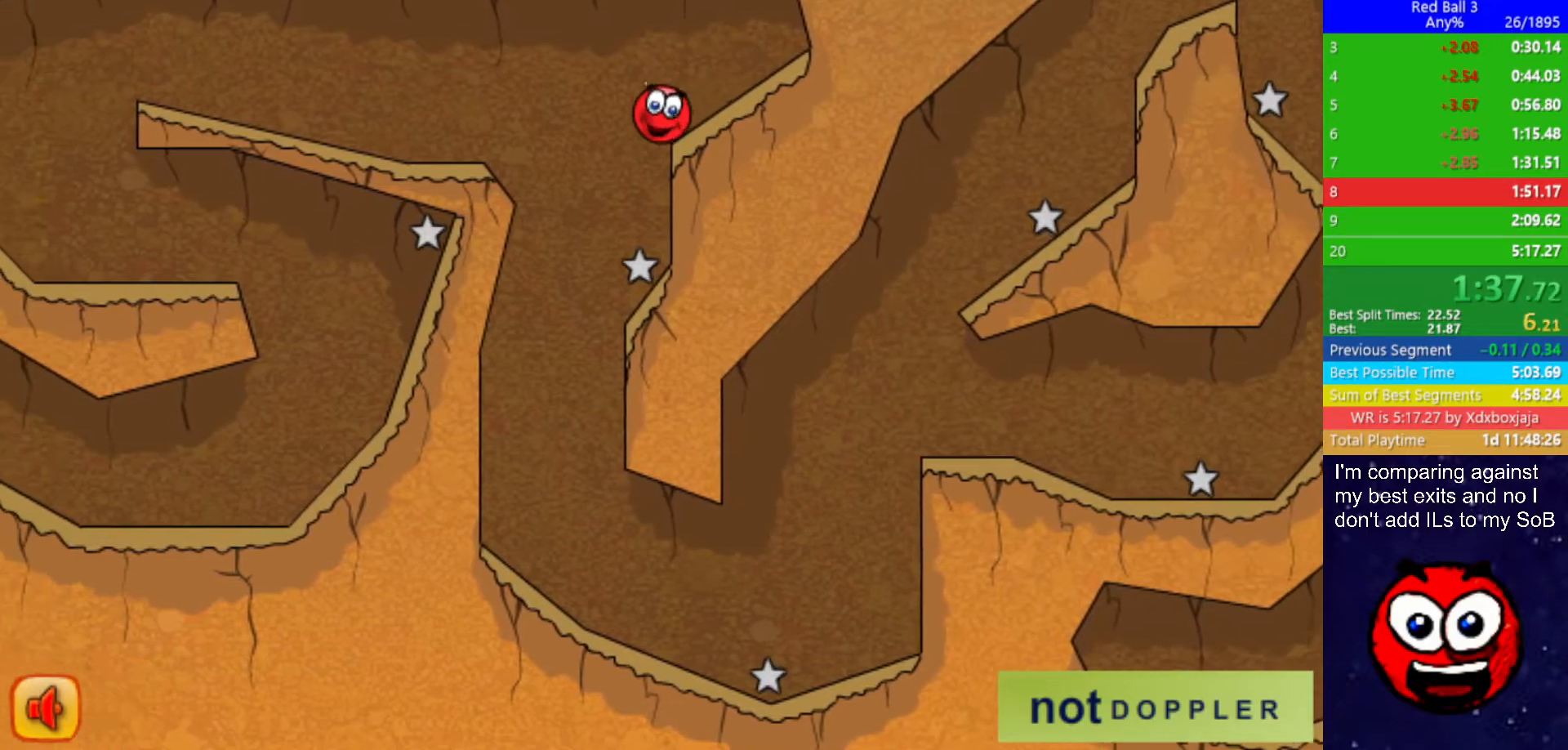
{"keys": ["left"], "events": []}
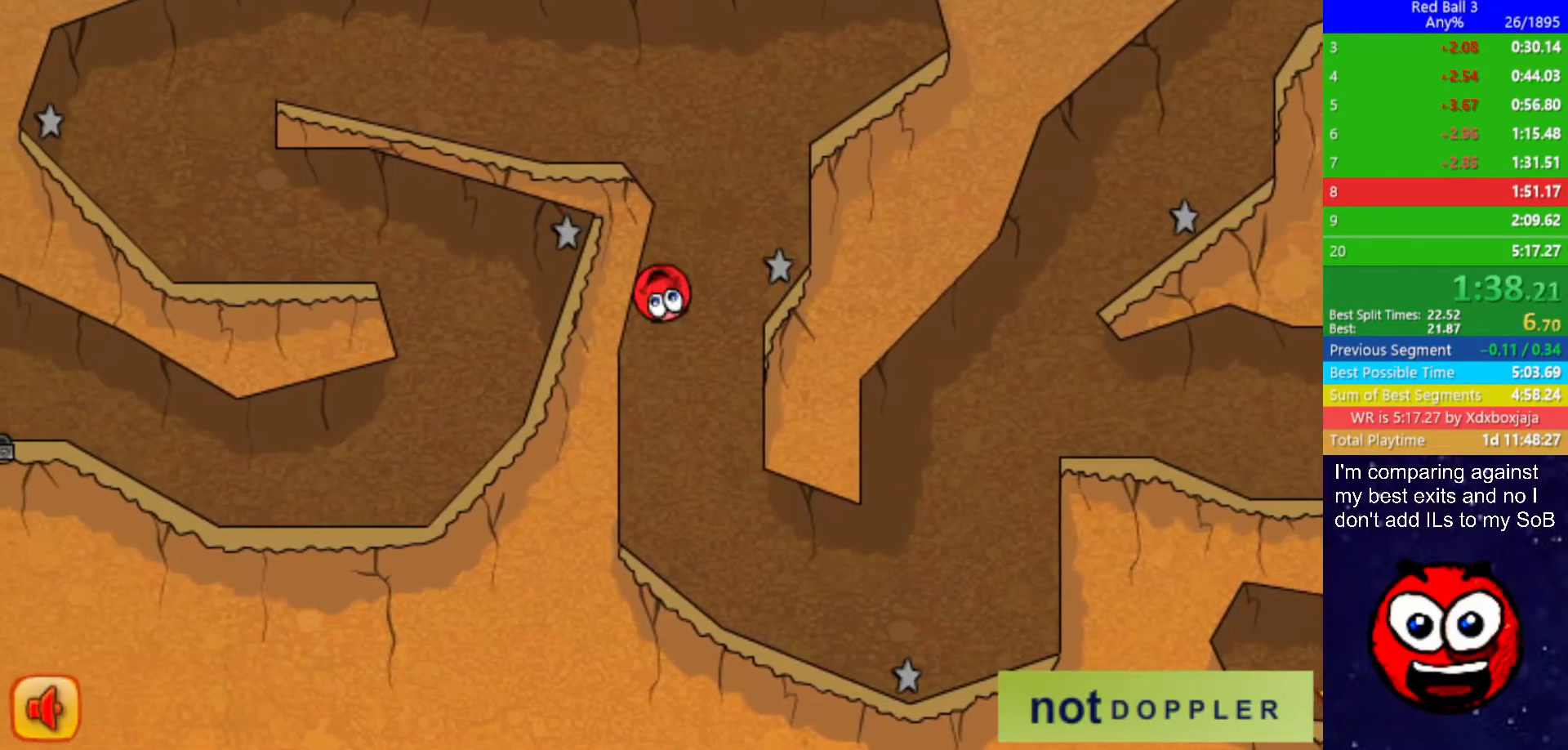
{"keys": ["right"], "events": [[67, "right", "down"], [134, "left", "up"]]}
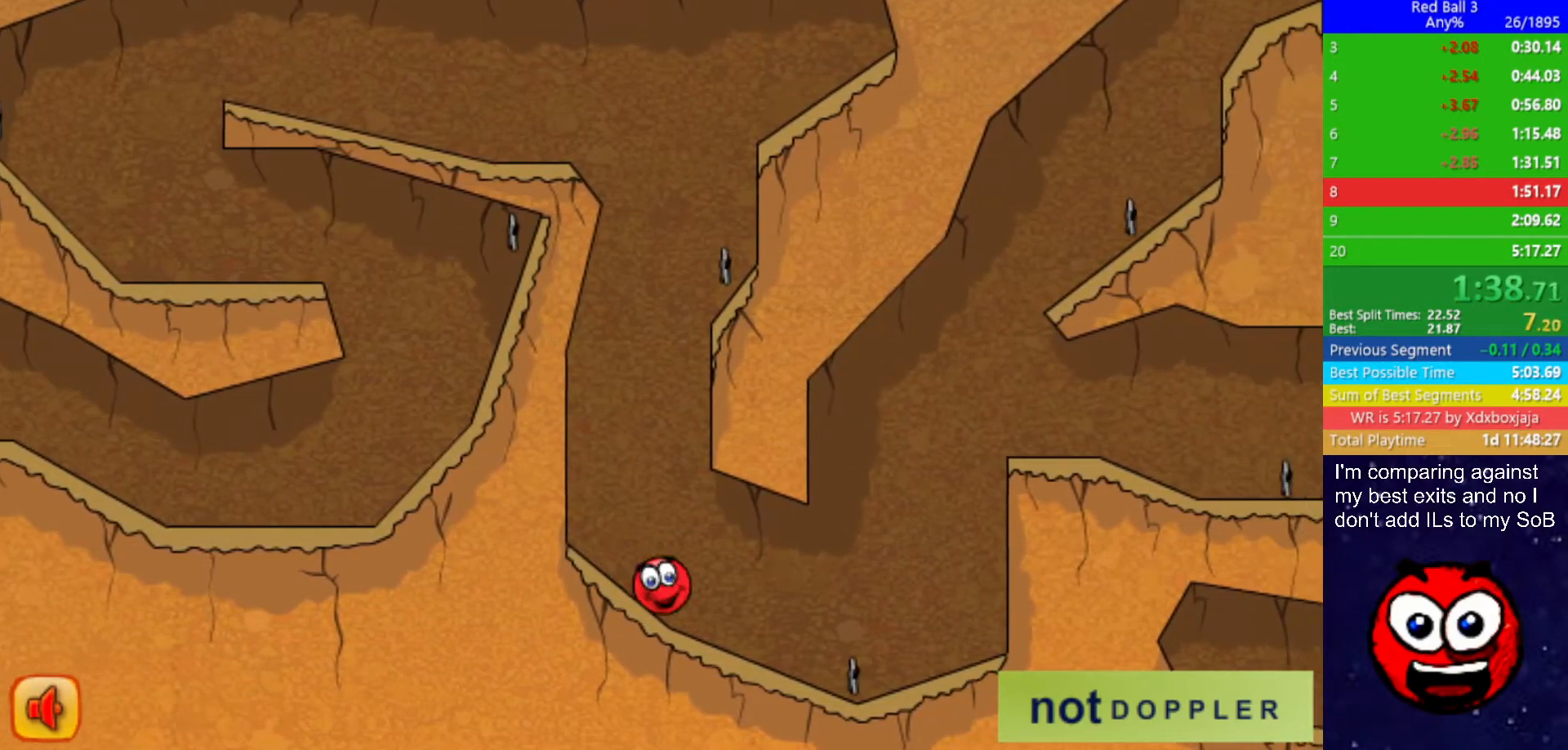
{"keys": ["right", "up"], "events": [[67, "up", "down"]]}
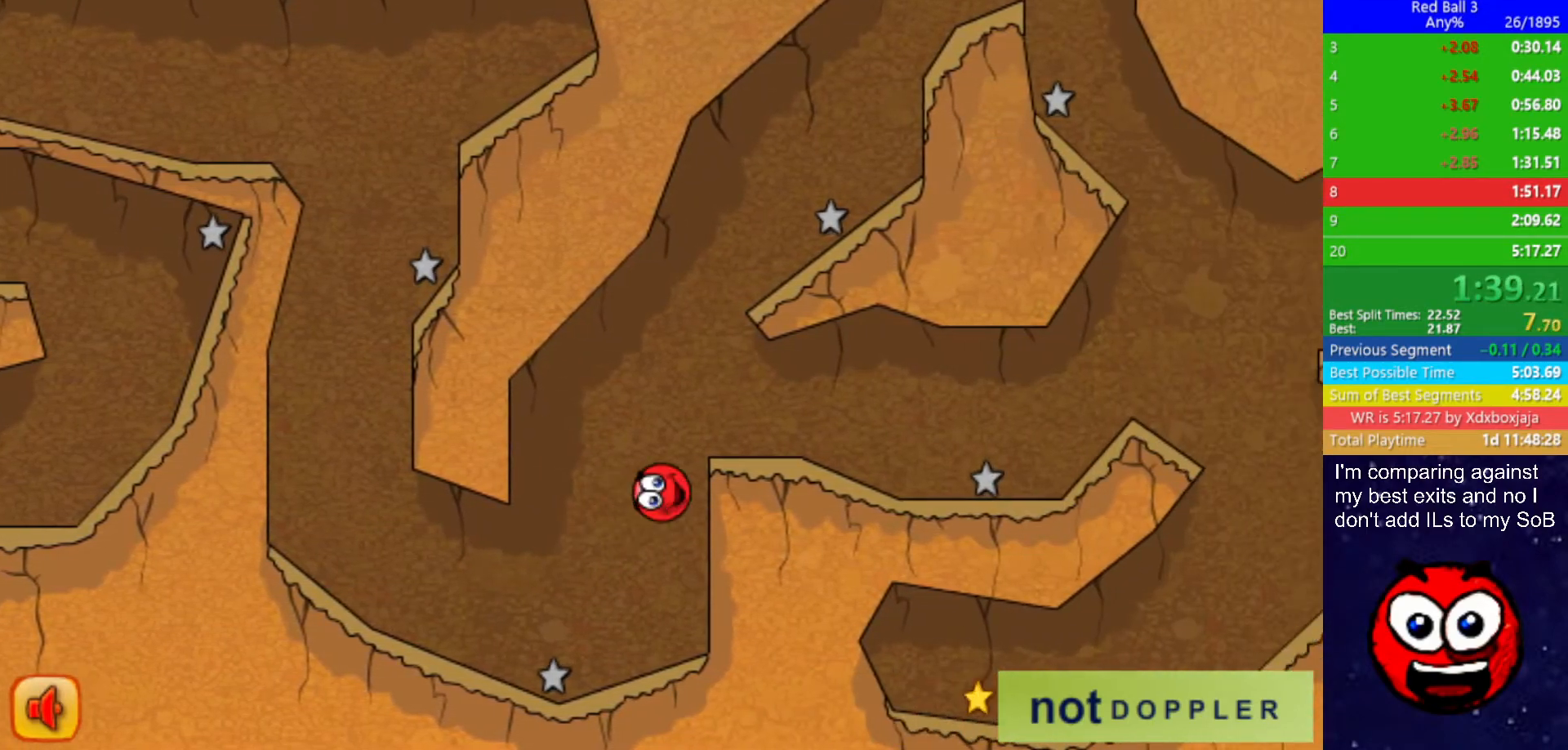
{"keys": ["right"], "events": [[334, "up", "up"]]}
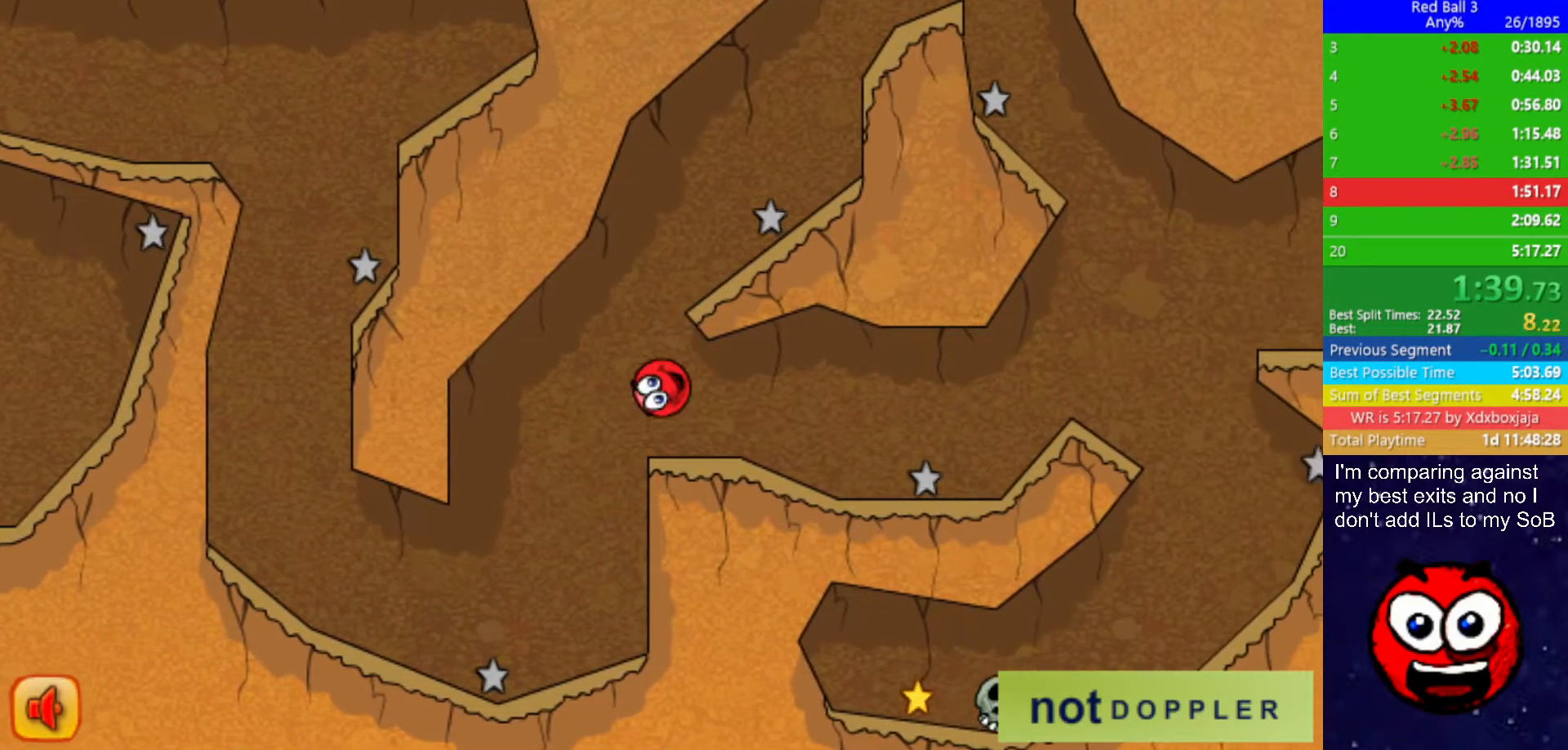
{"keys": ["right"], "events": []}
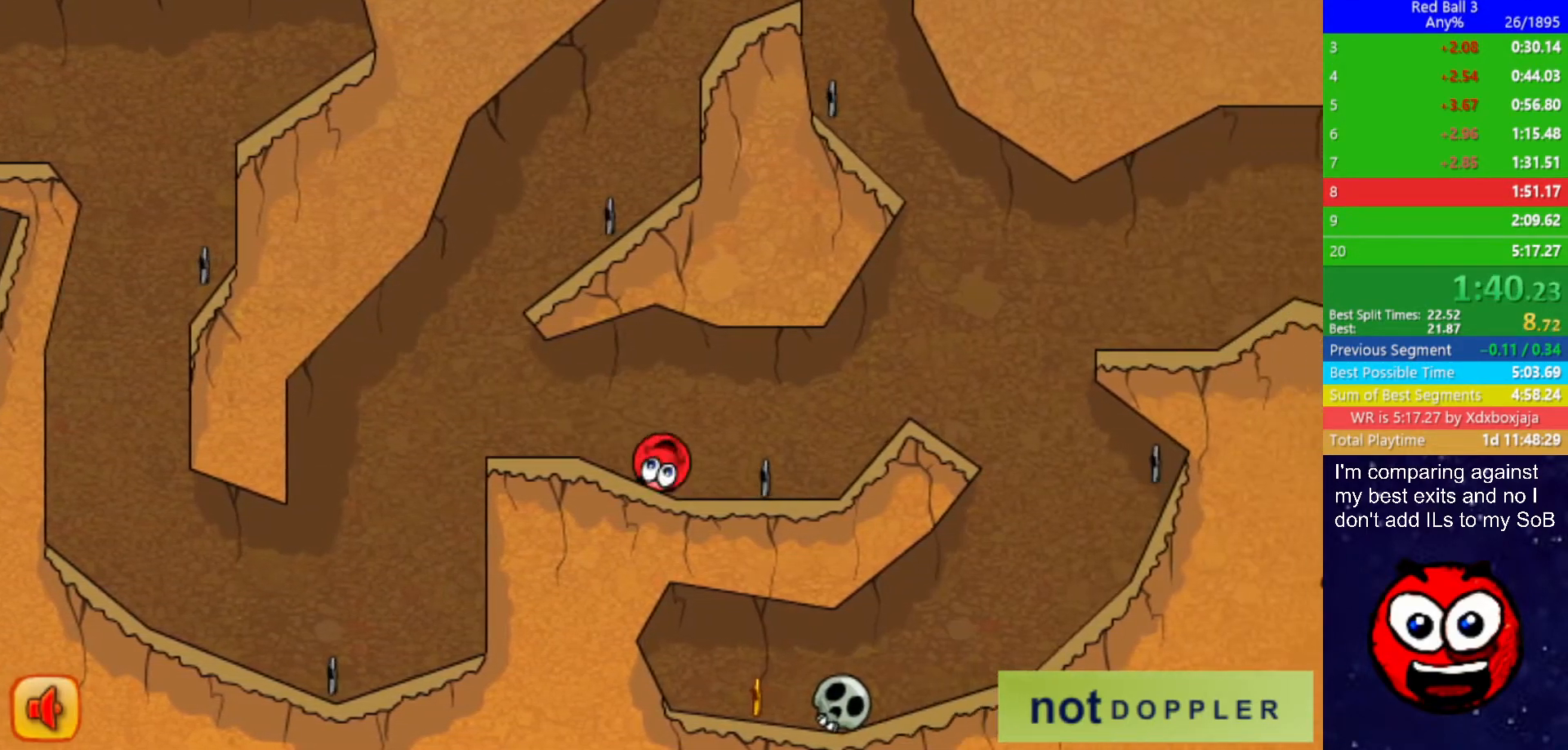
{"keys": ["left", "right"], "events": [[67, "up", "down"], [117, "up", "up"], [500, "left", "down"]]}
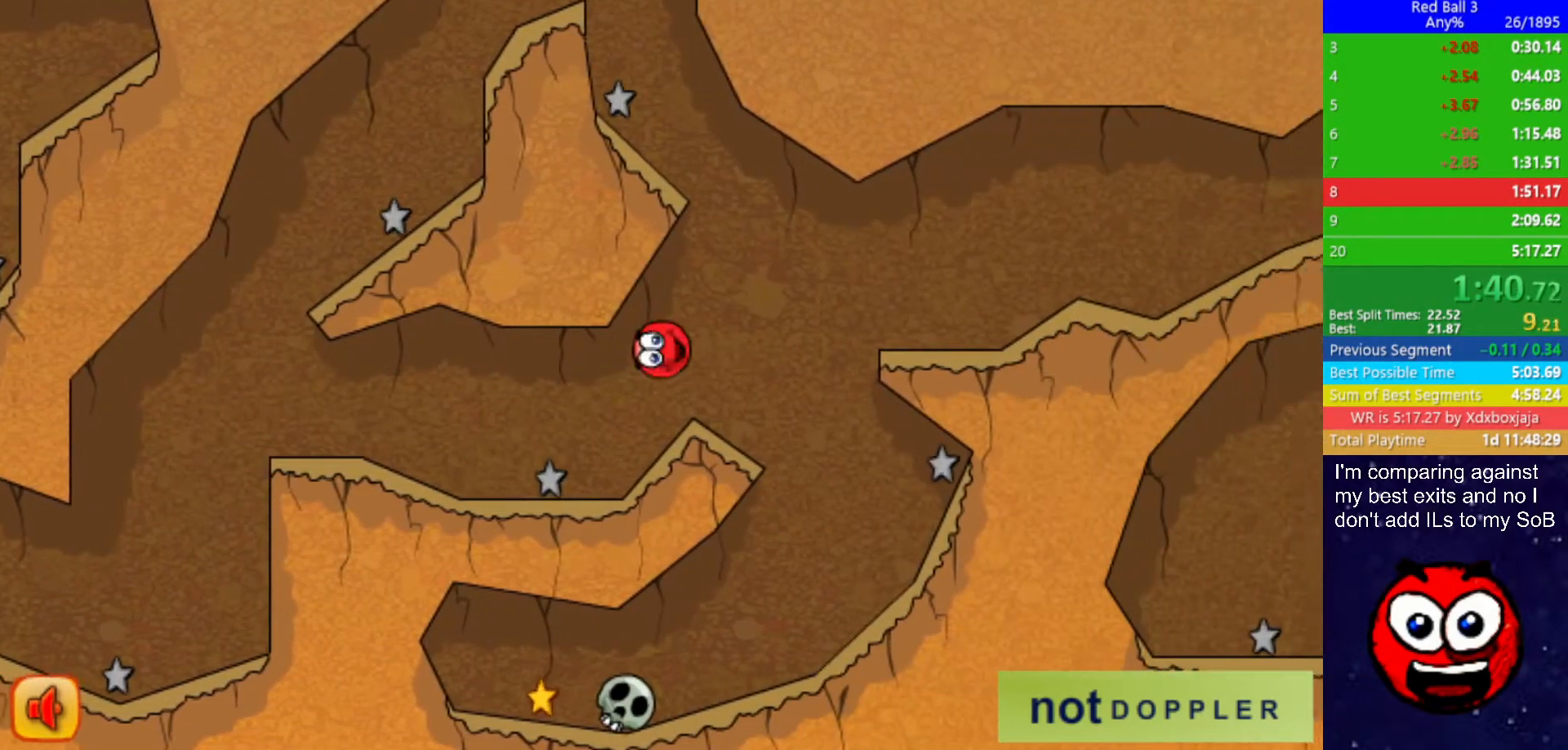
{"keys": ["left"], "events": [[34, "right", "up"]]}